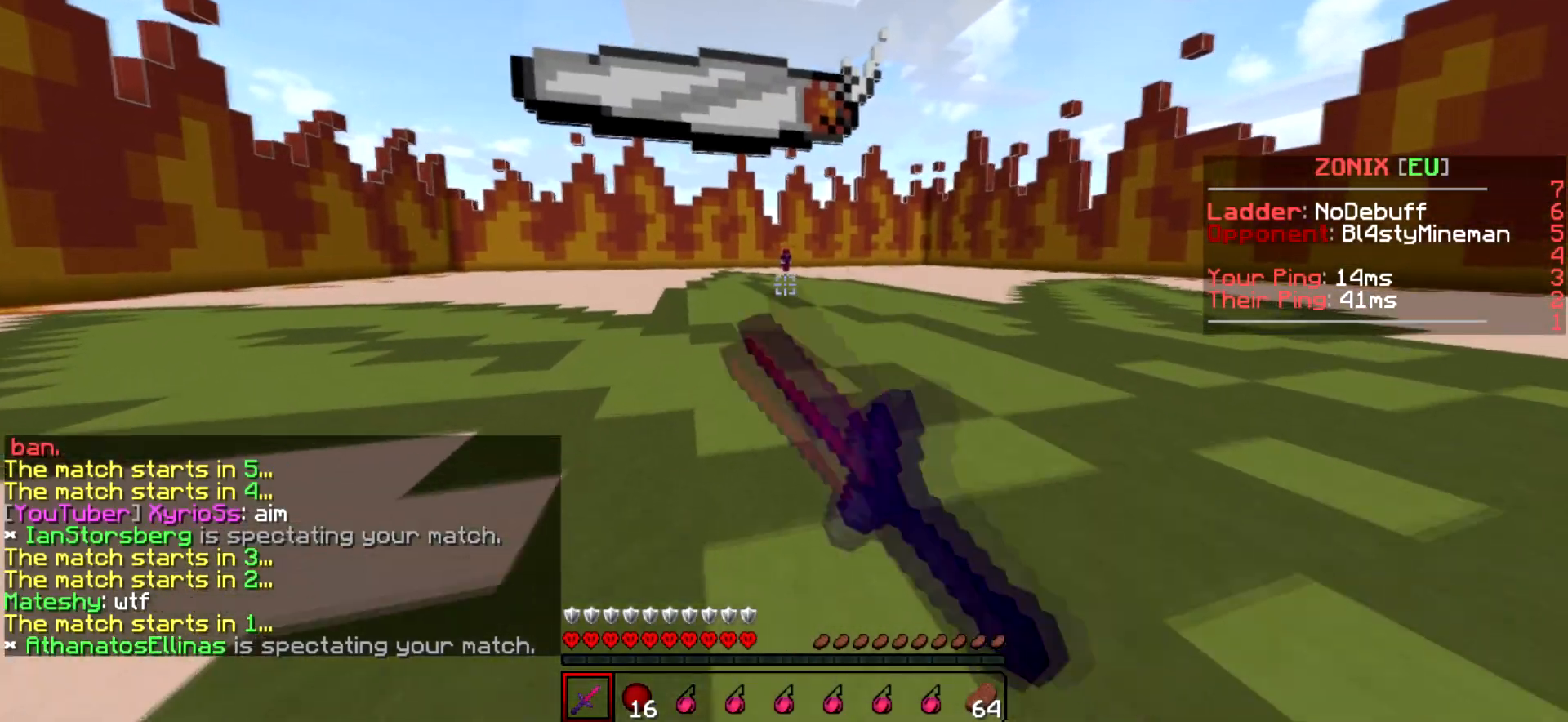
Gameplay with keyboard; each line is a JSON object with the keys held at the frame after it. "events" lists presses ("down") and releases ("up") of "a", "d", "s" and "w" between this image and that frame as [ms after this image, input, new state], when the widget could be followed in between. No other keys are recorded. Mouse input is not recorded.
{"keys": ["w"], "events": []}
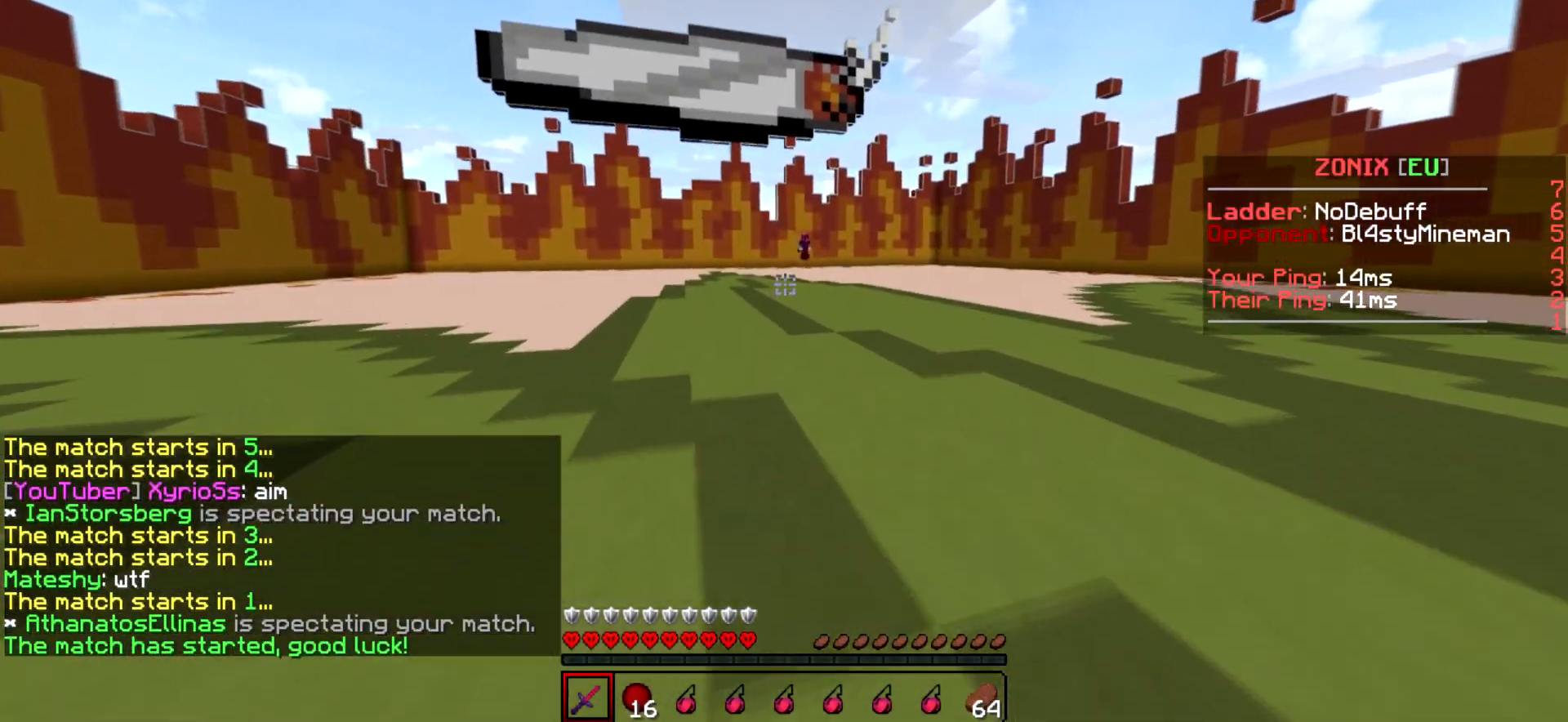
{"keys": [], "events": [[467, "w", "up"]]}
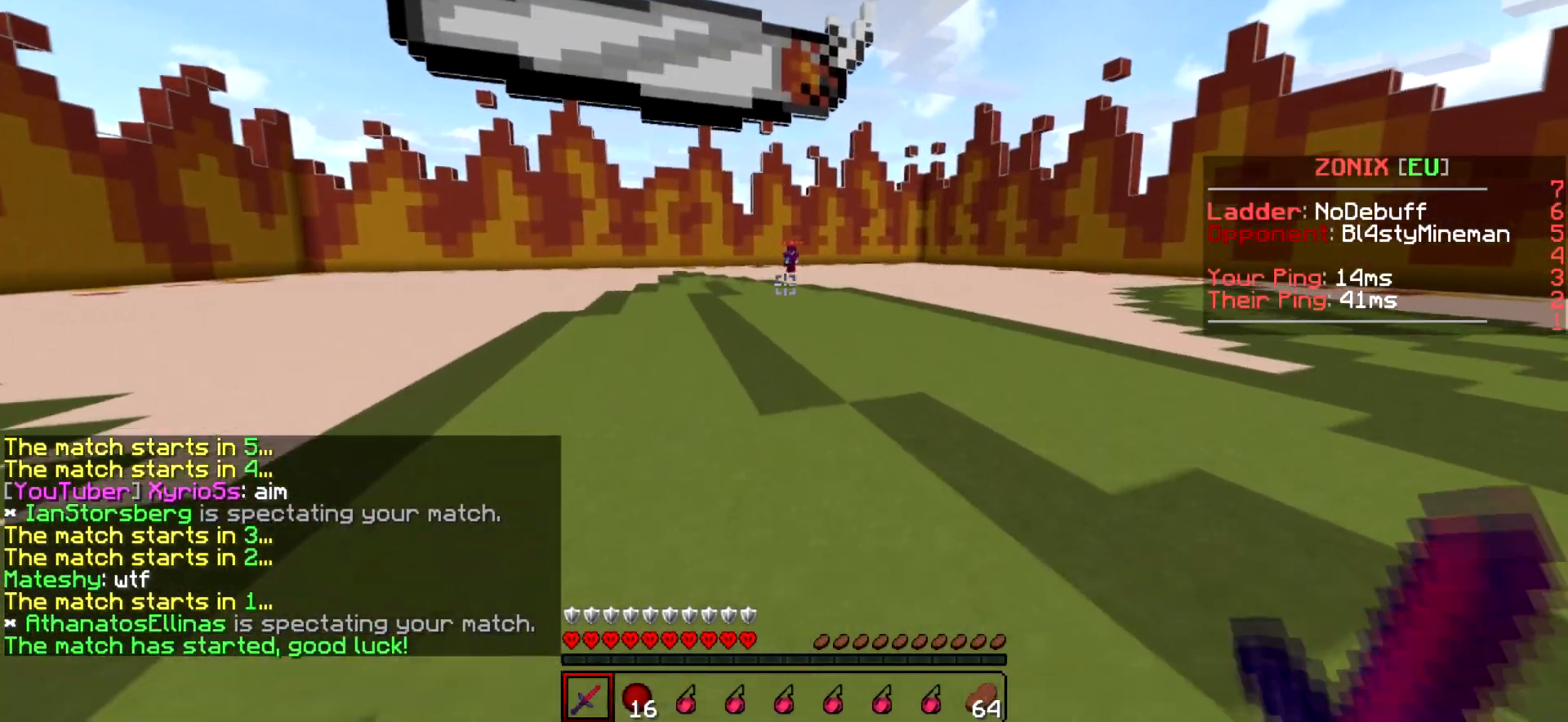
{"keys": ["w"], "events": [[317, "w", "down"]]}
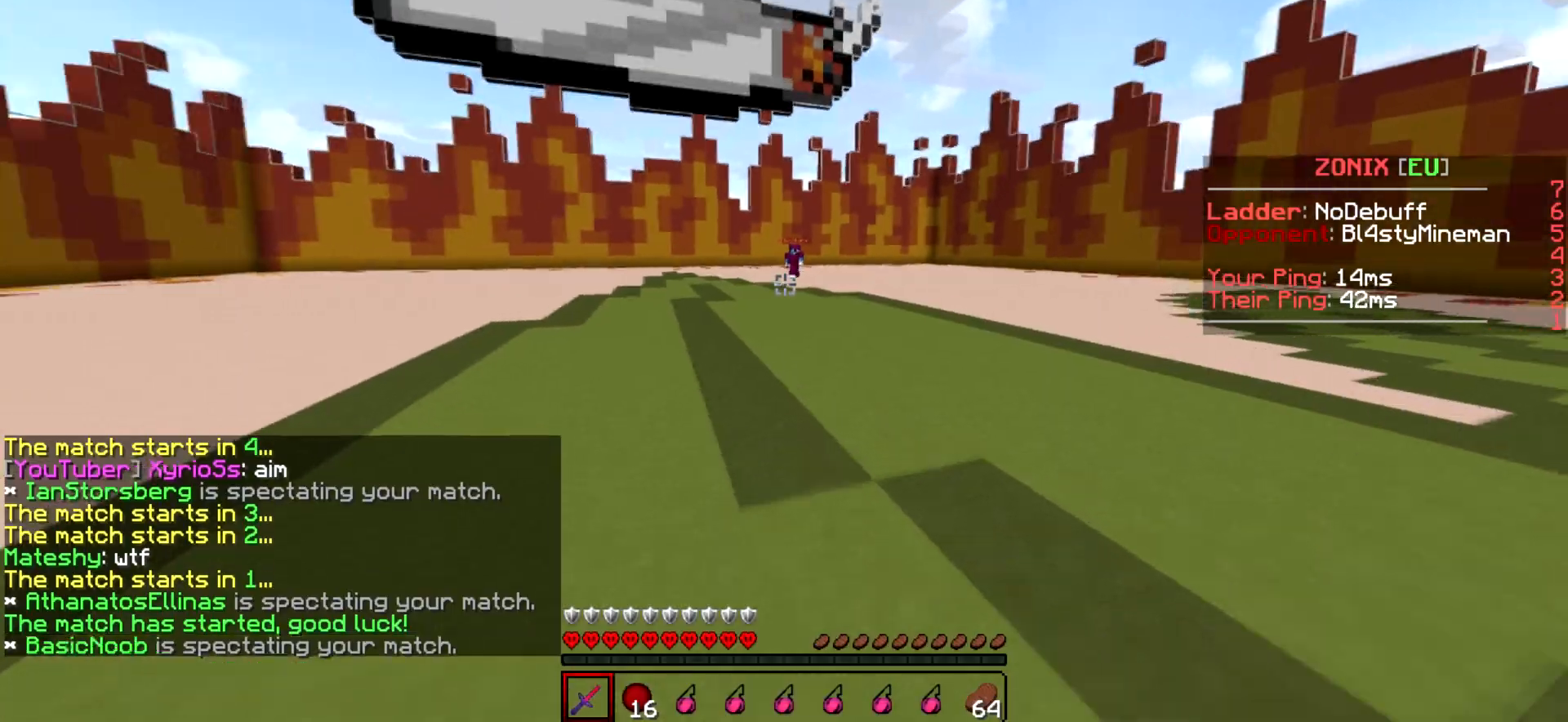
{"keys": ["a", "w"], "events": [[317, "a", "down"]]}
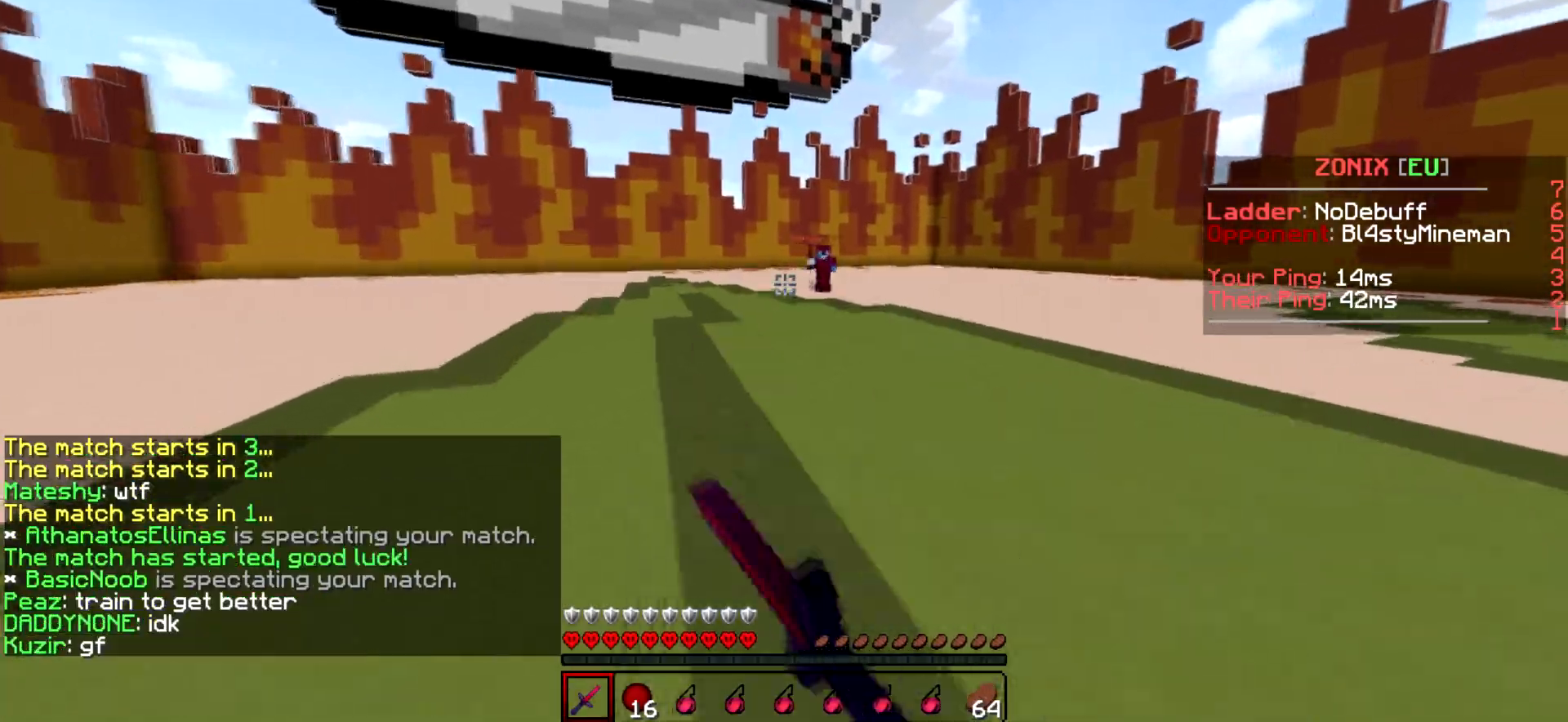
{"keys": ["a", "w"], "events": []}
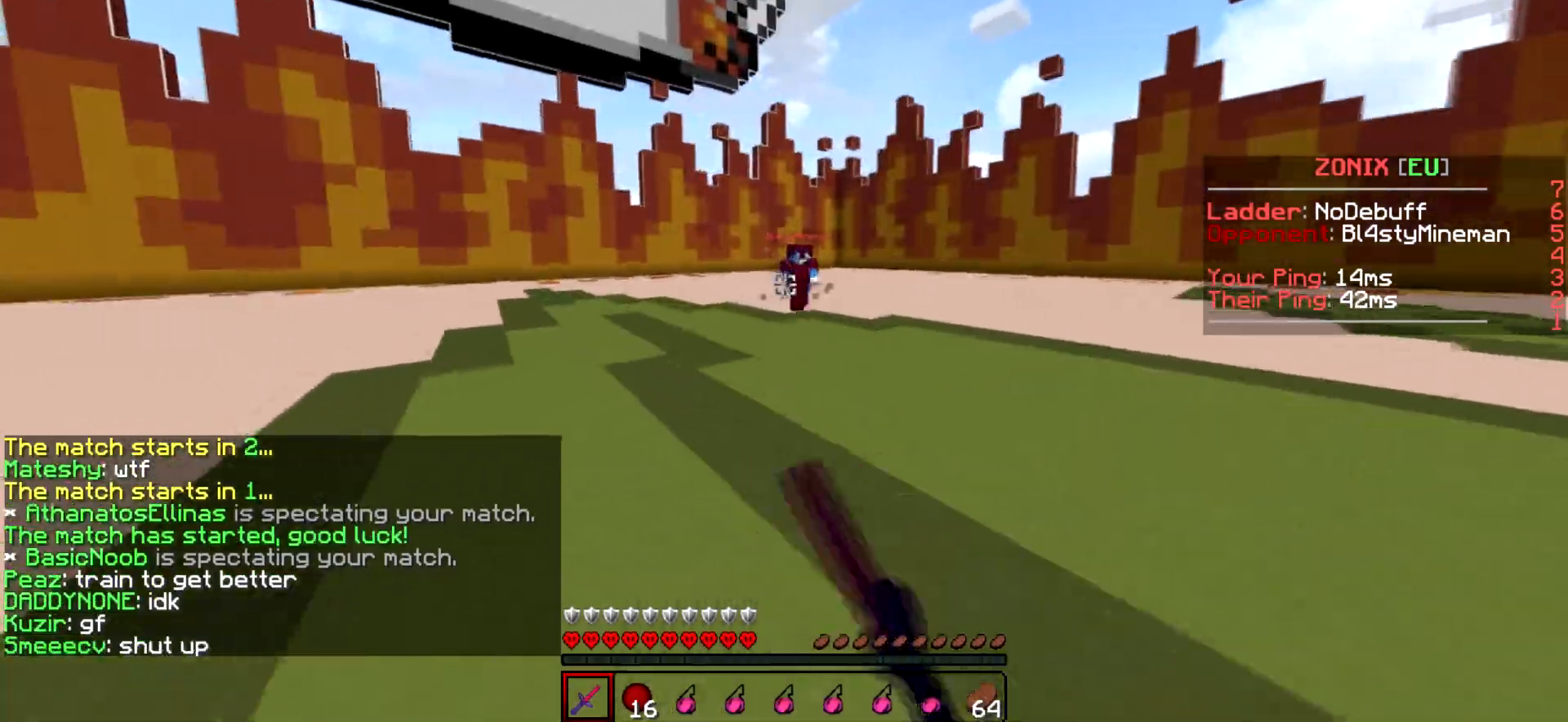
{"keys": ["a", "w"], "events": [[17, "w", "up"], [67, "w", "down"]]}
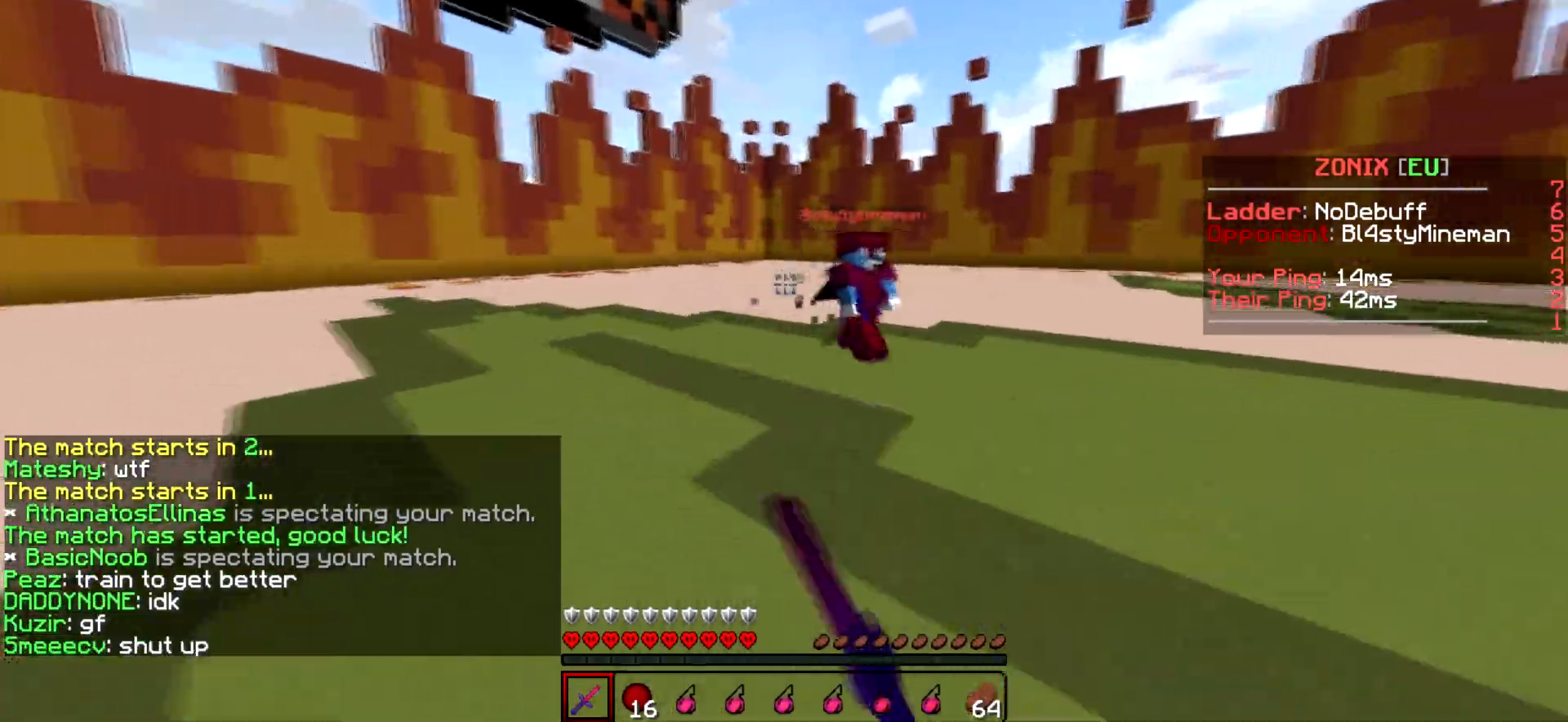
{"keys": ["w"], "events": [[267, "a", "up"]]}
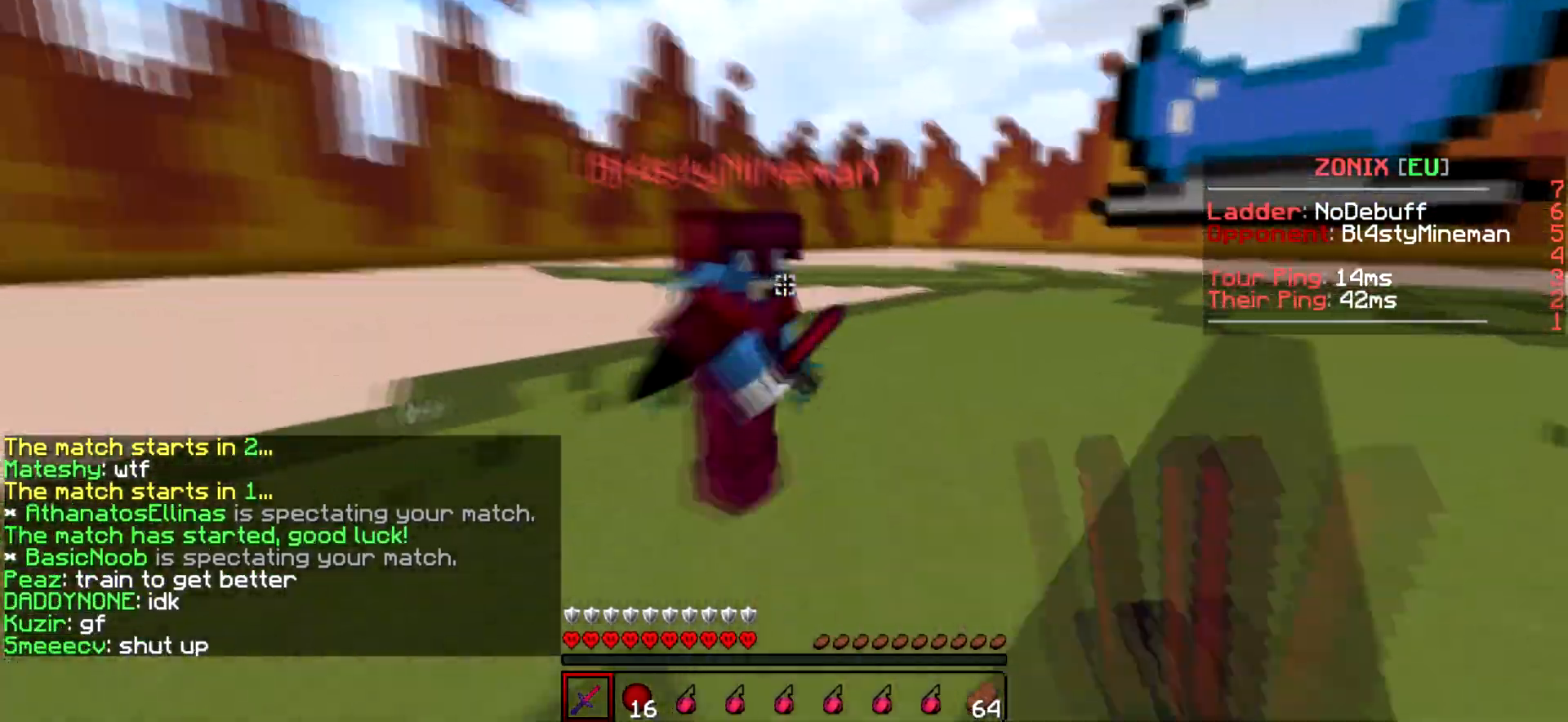
{"keys": ["w"], "events": []}
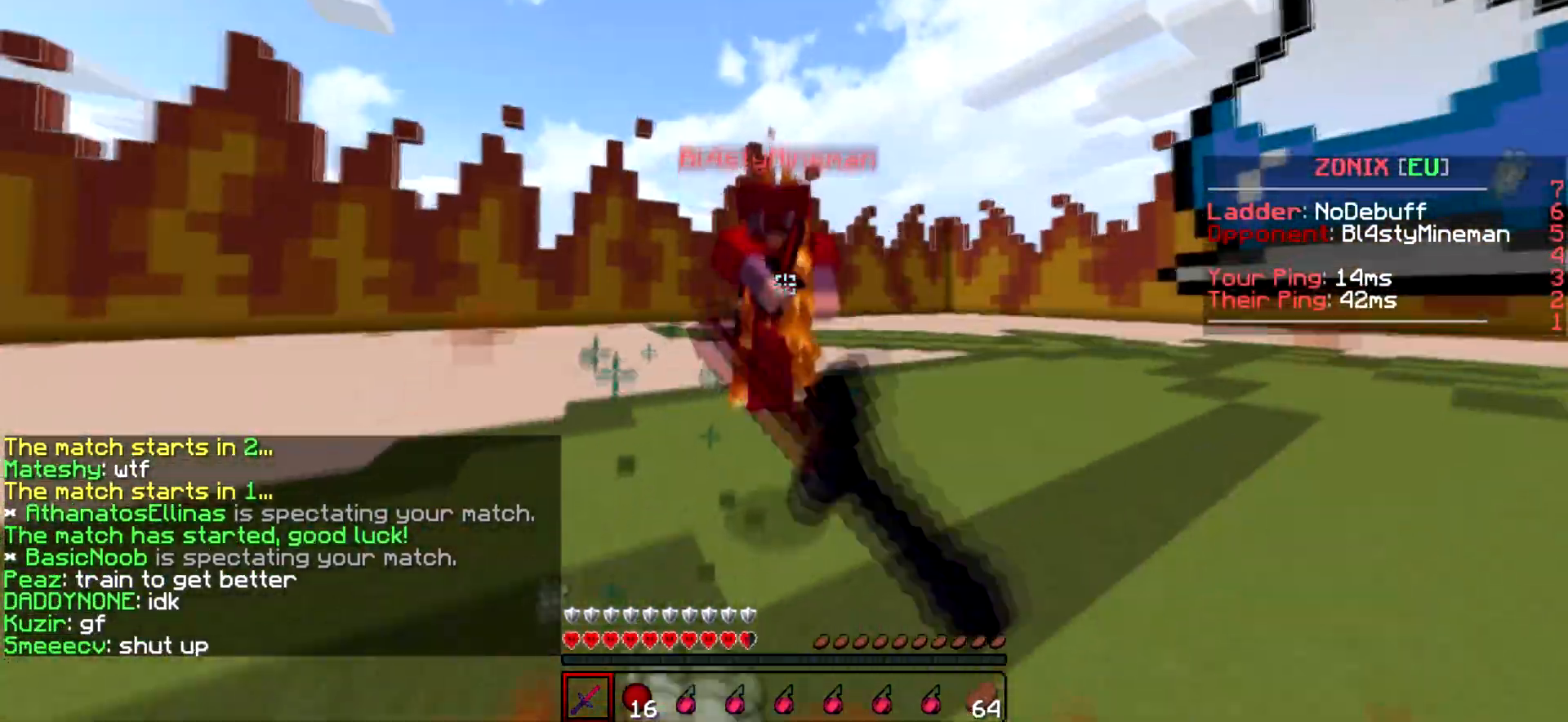
{"keys": ["w"], "events": [[317, "w", "up"], [367, "w", "down"]]}
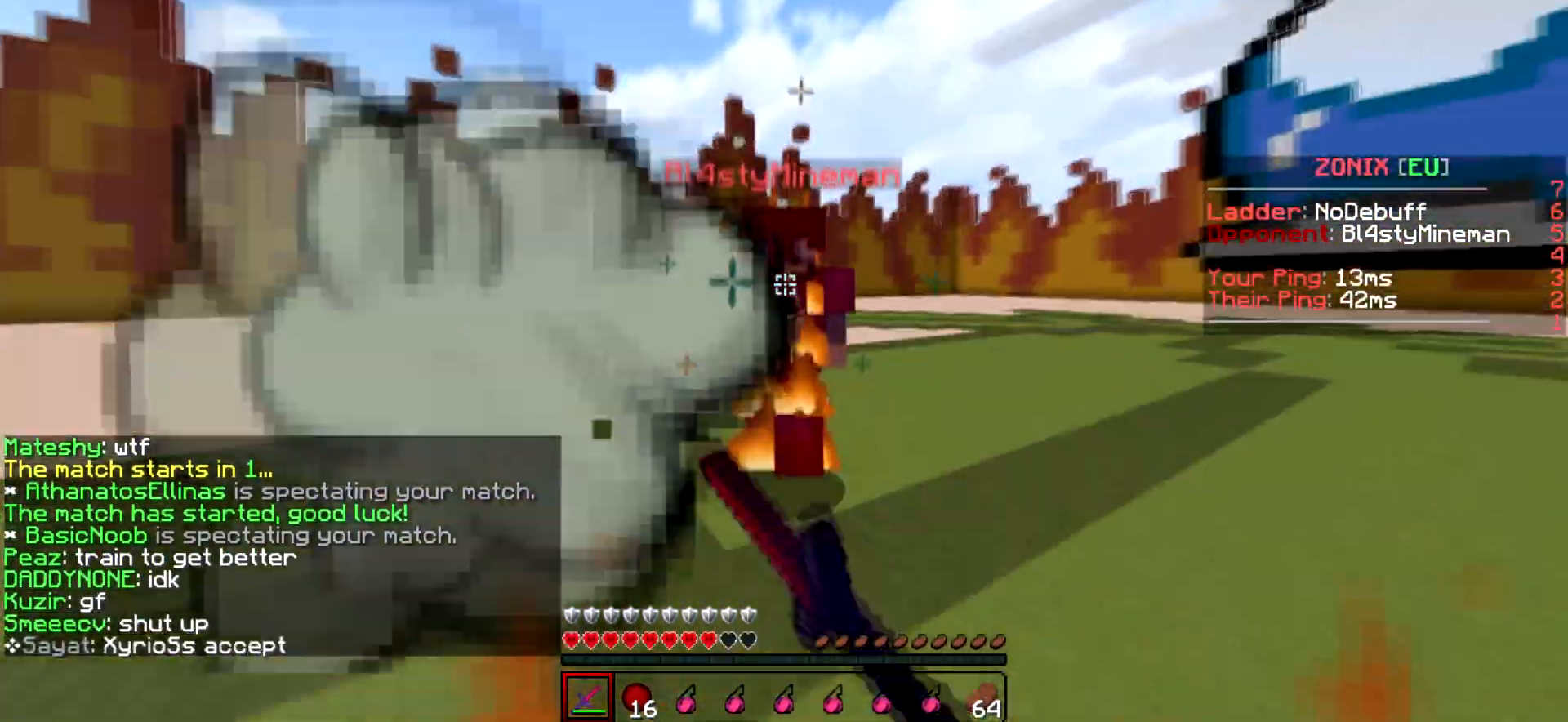
{"keys": ["w"], "events": []}
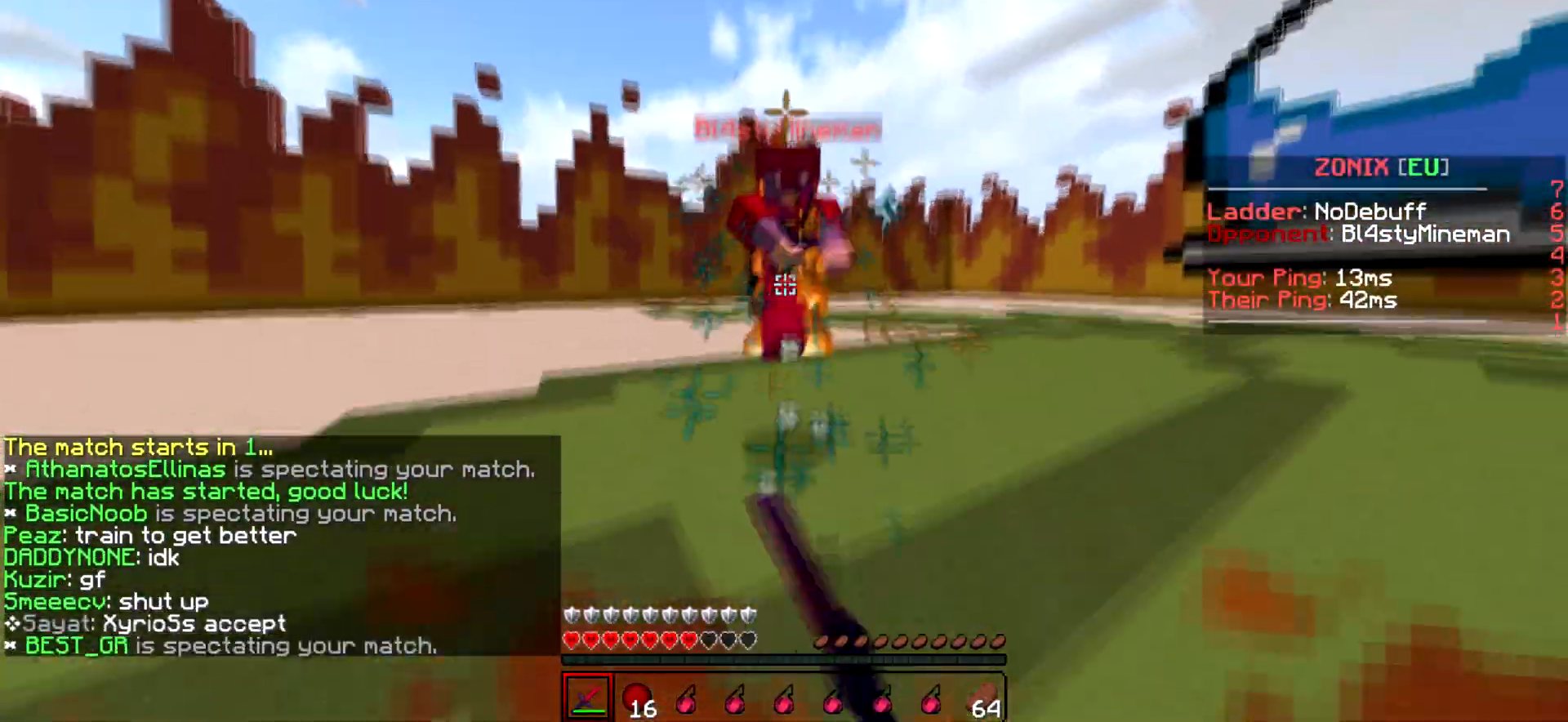
{"keys": ["w"], "events": []}
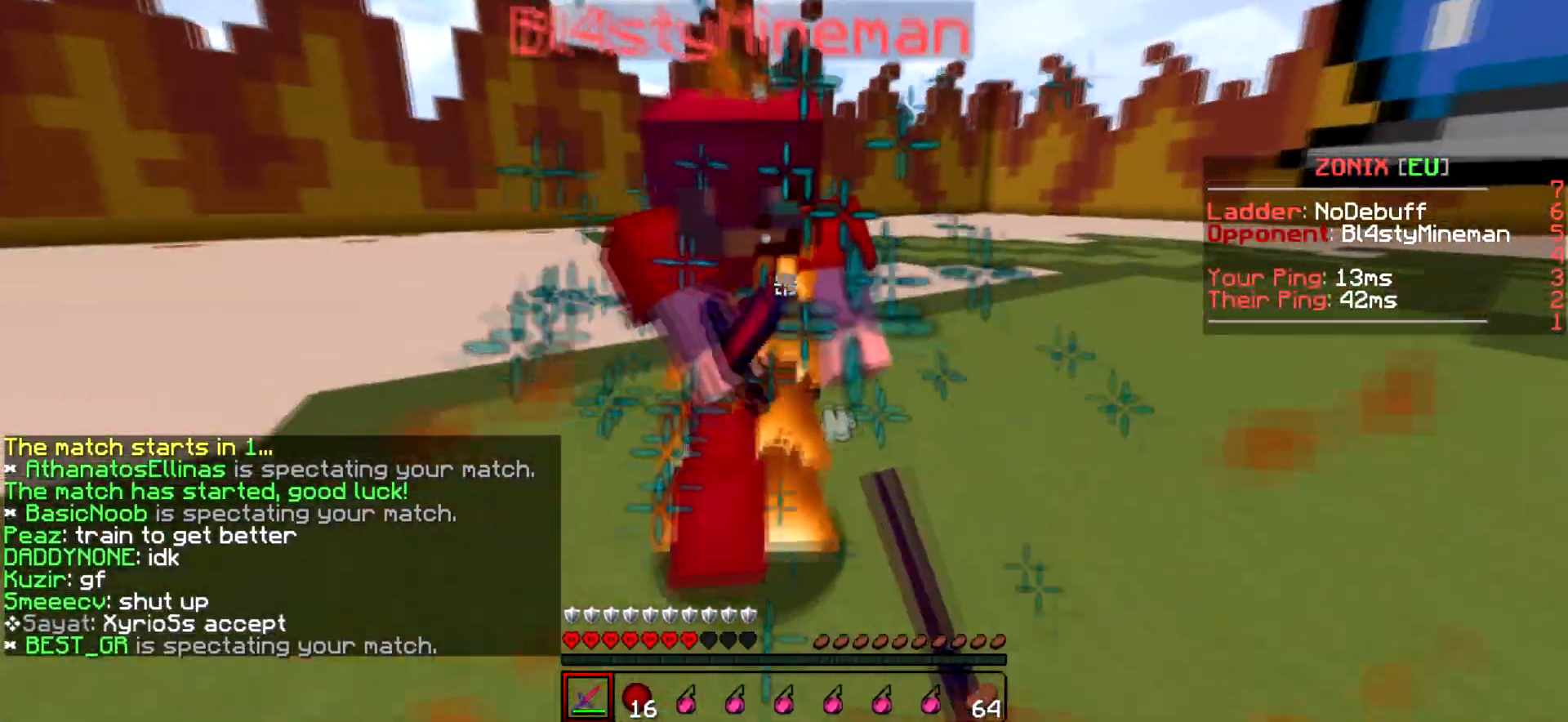
{"keys": ["w"], "events": [[367, "w", "up"], [417, "w", "down"]]}
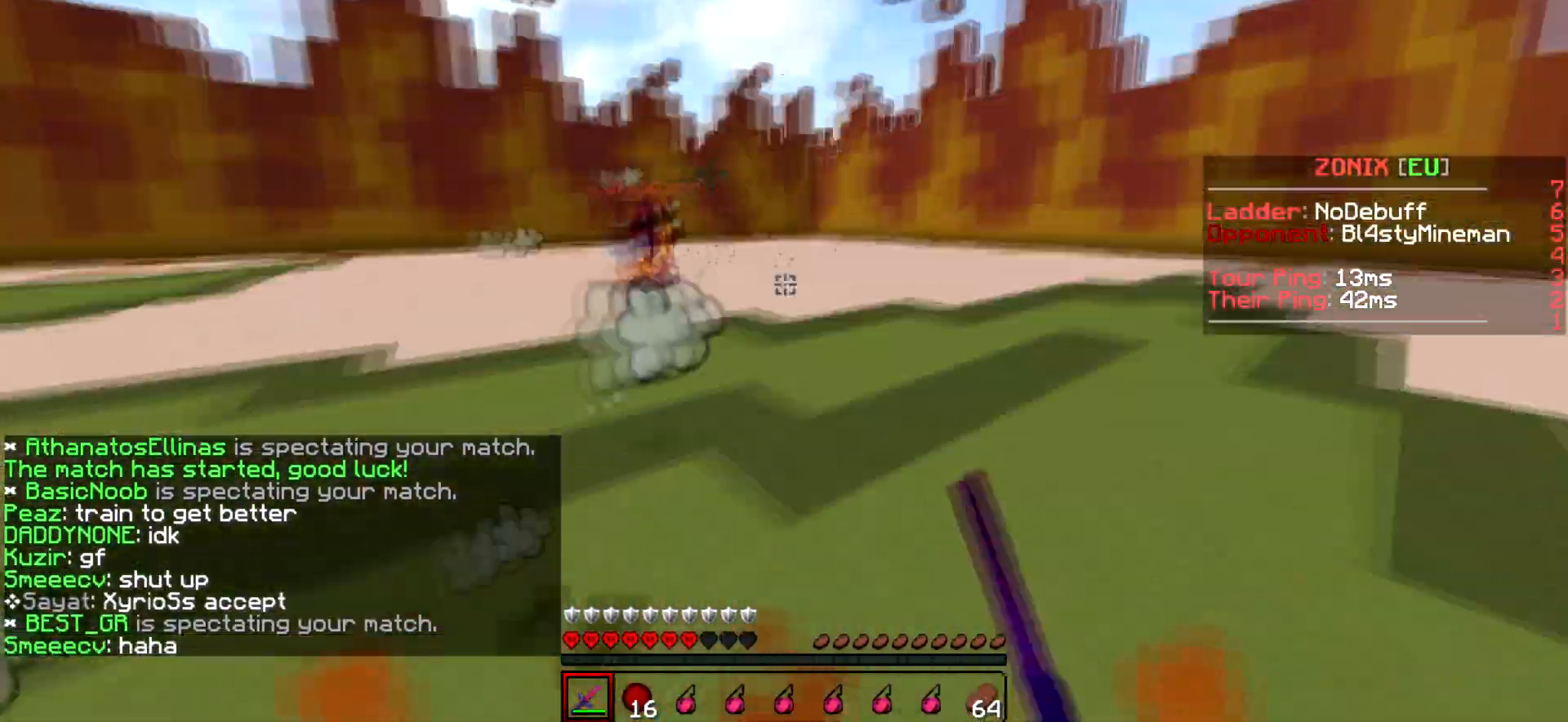
{"keys": ["d", "w"], "events": [[67, "d", "down"]]}
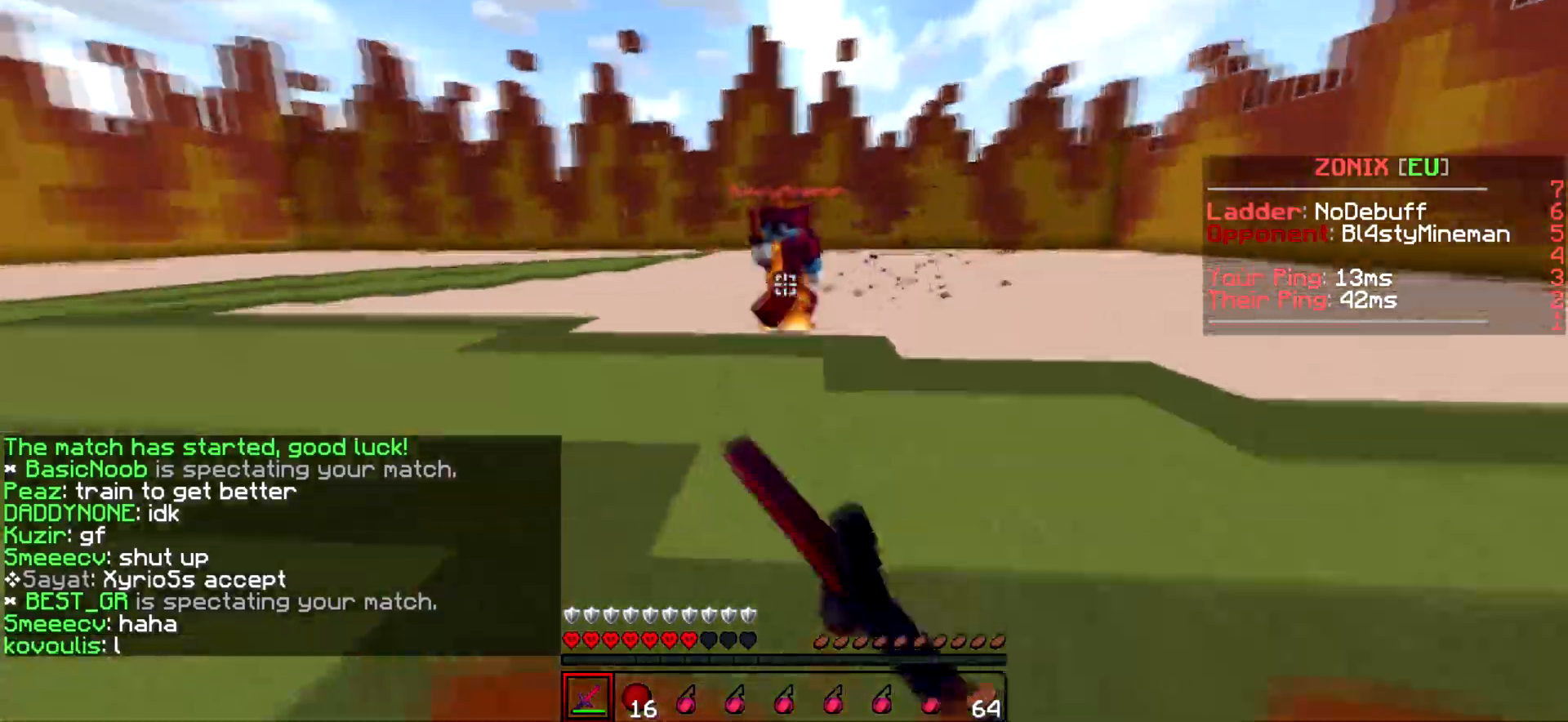
{"keys": ["d", "w"], "events": []}
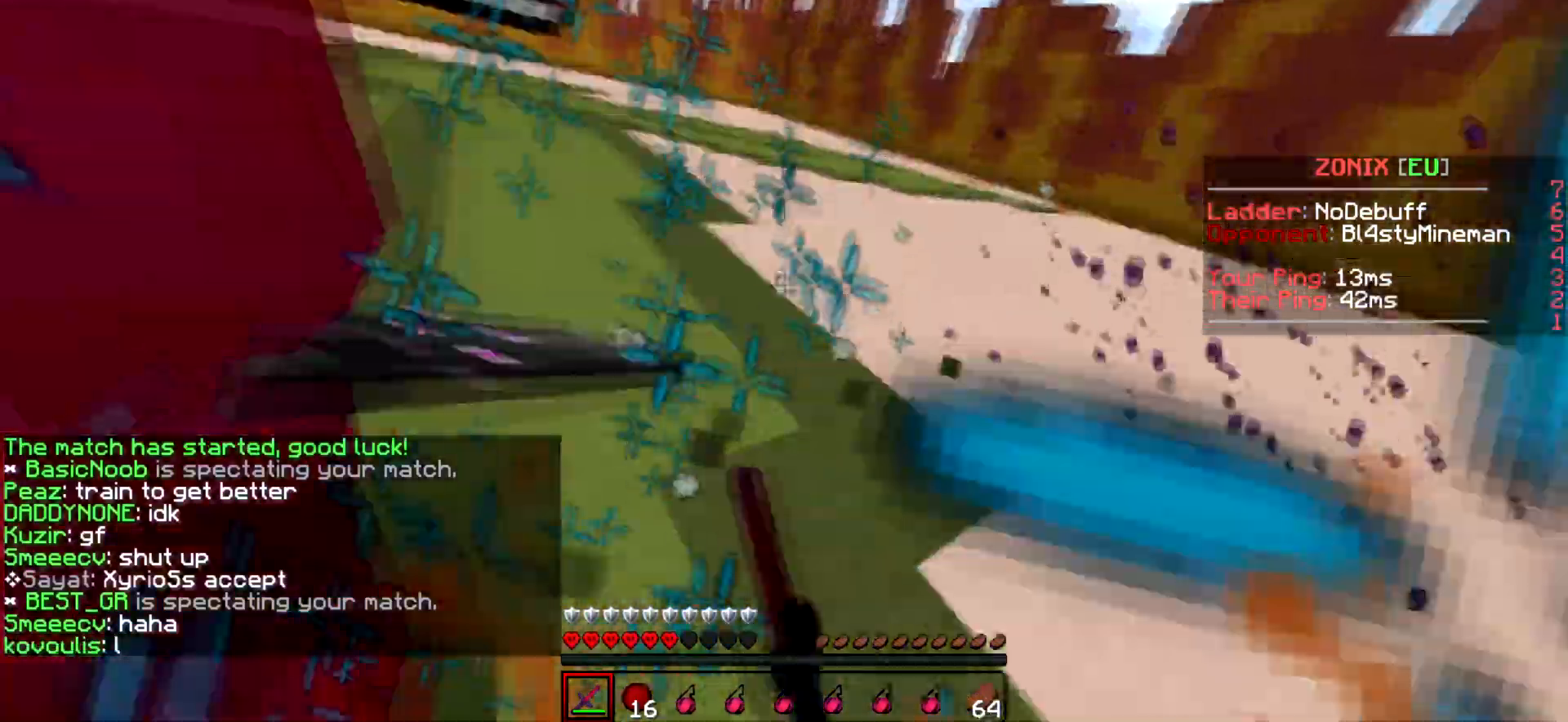
{"keys": ["d", "w"], "events": [[17, "w", "up"], [67, "w", "down"]]}
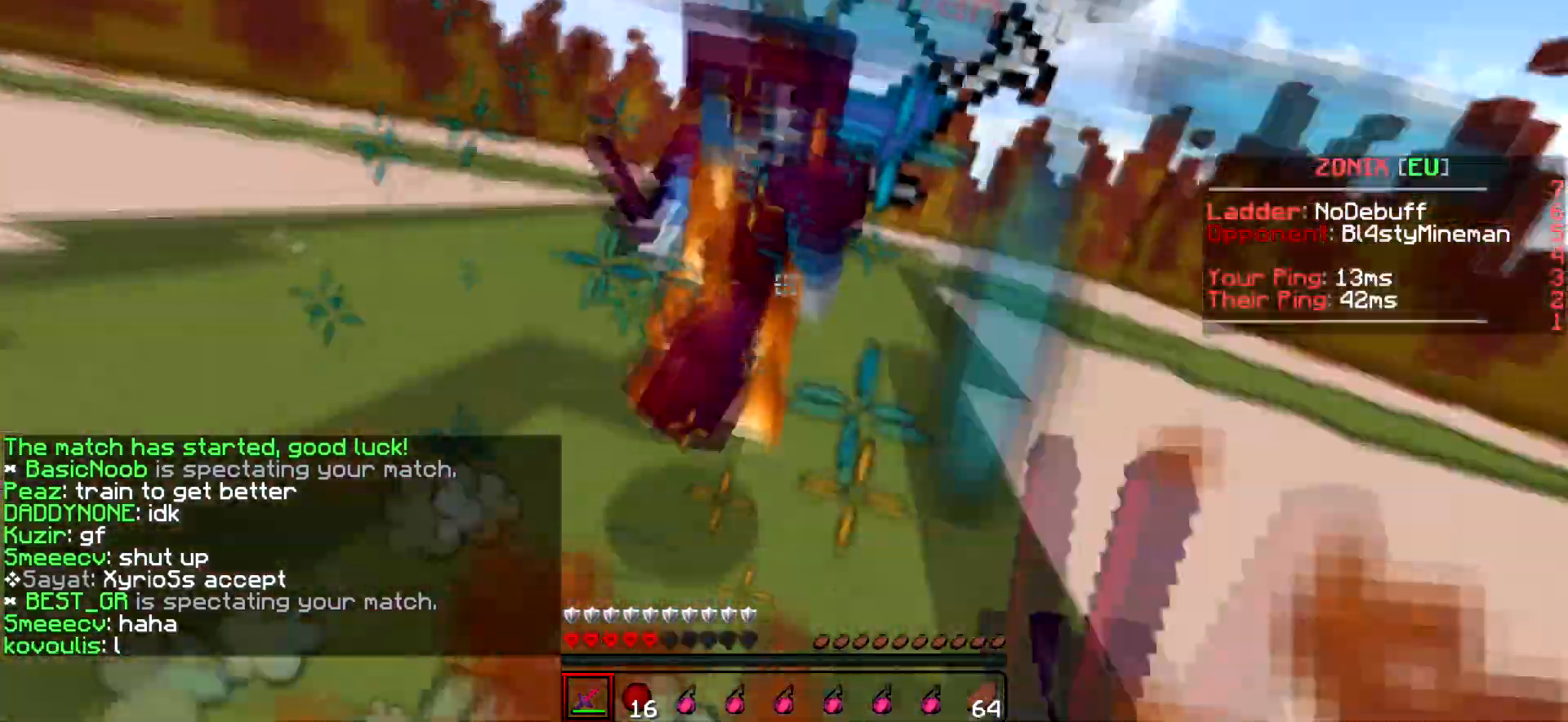
{"keys": ["w"], "events": [[17, "d", "up"], [217, "w", "up"], [267, "w", "down"]]}
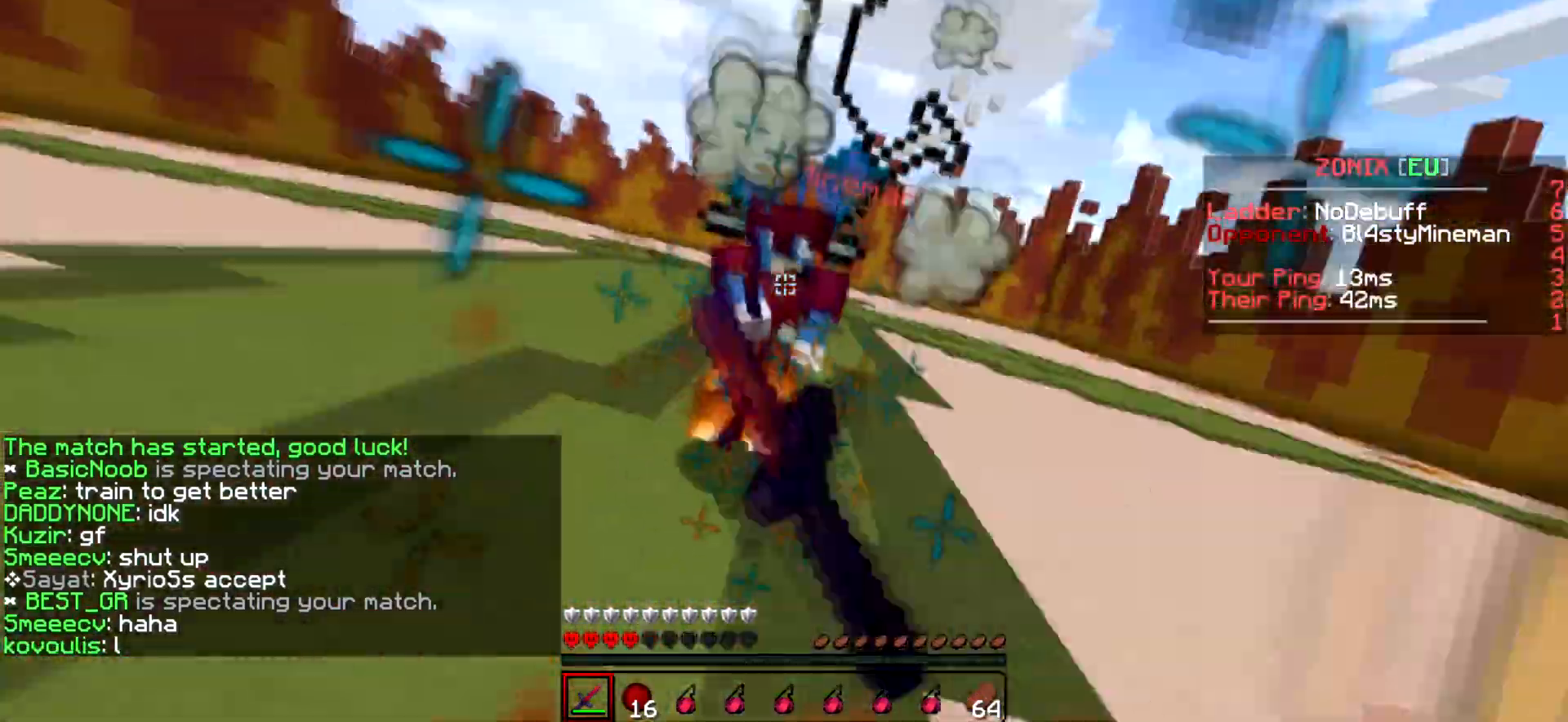
{"keys": ["w"], "events": []}
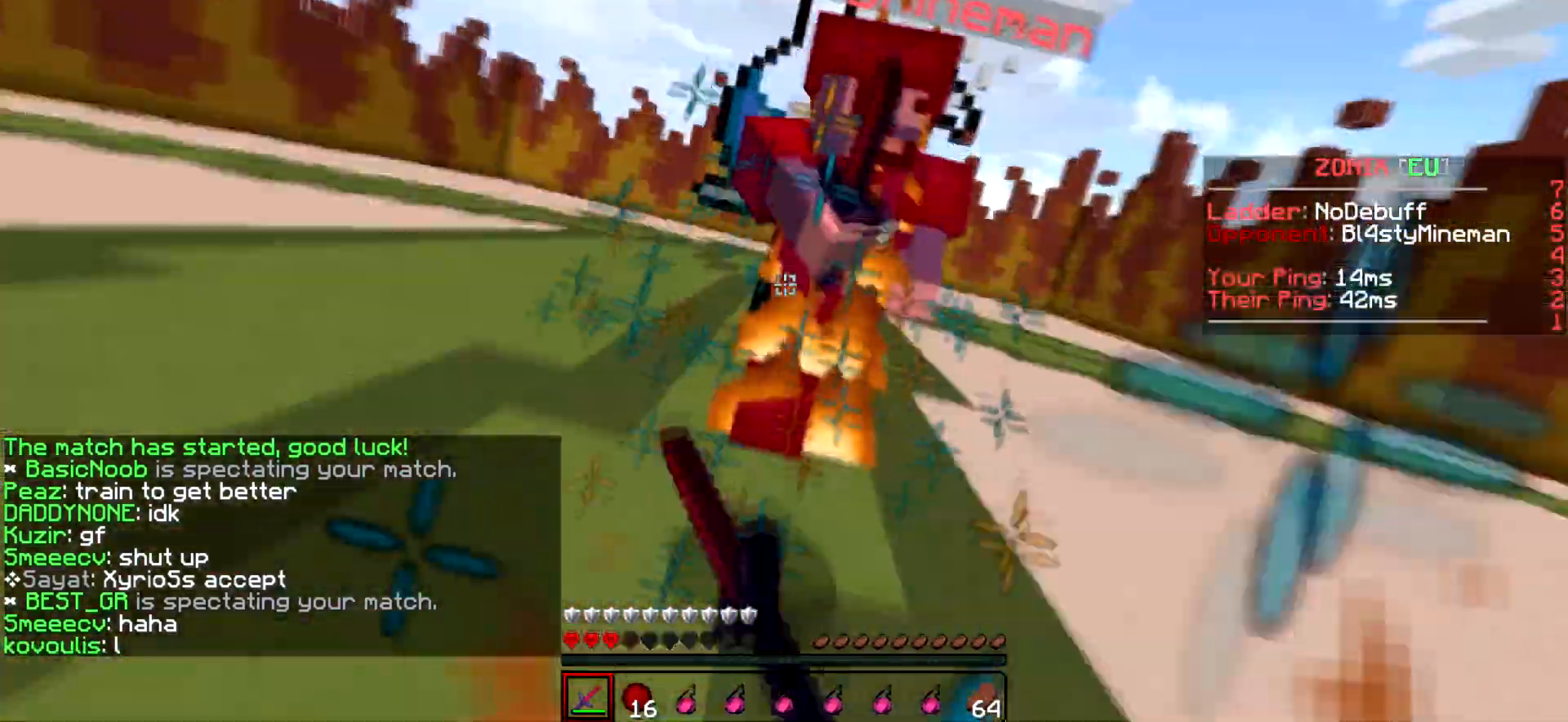
{"keys": ["w"], "events": []}
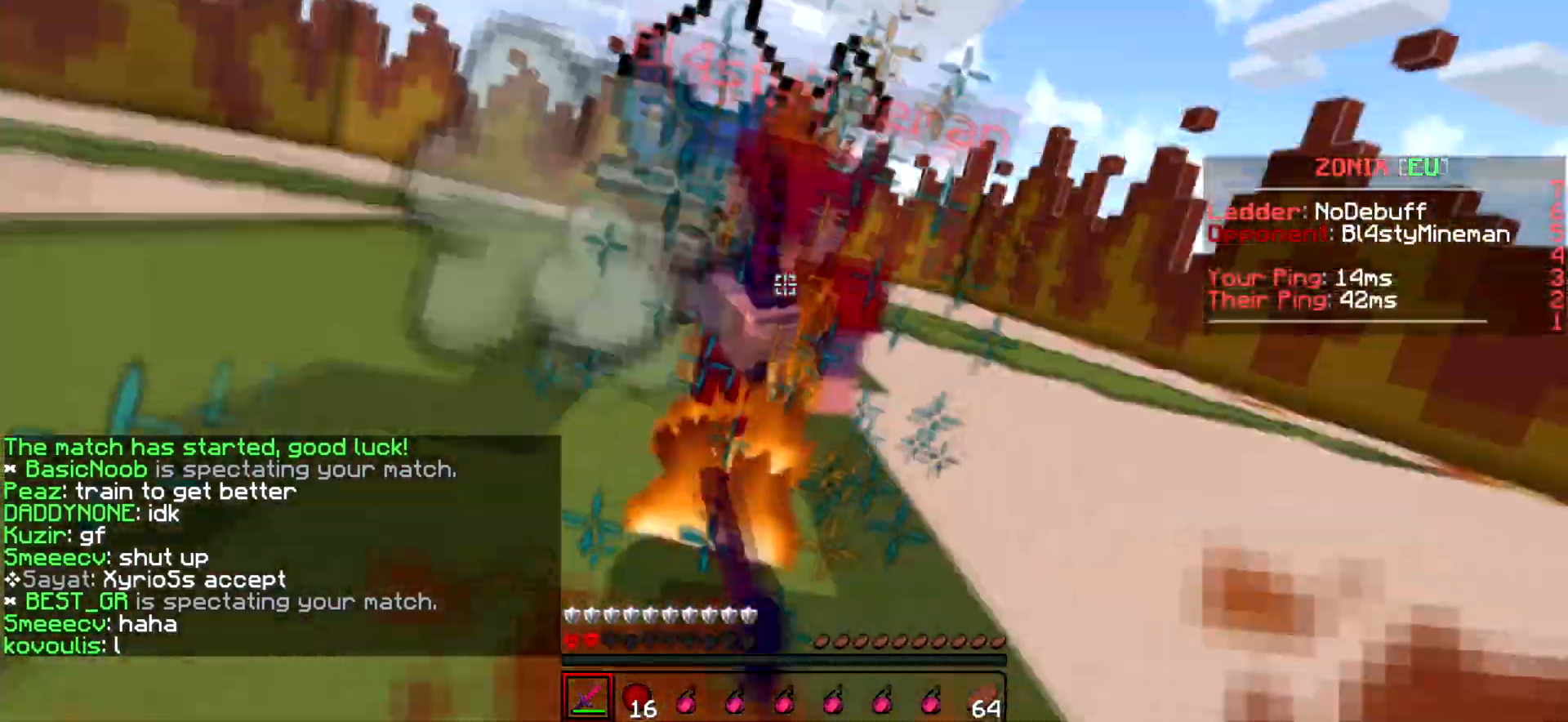
{"keys": ["a"], "events": [[217, "w", "up"], [317, "w", "down"], [367, "a", "down"], [367, "w", "up"]]}
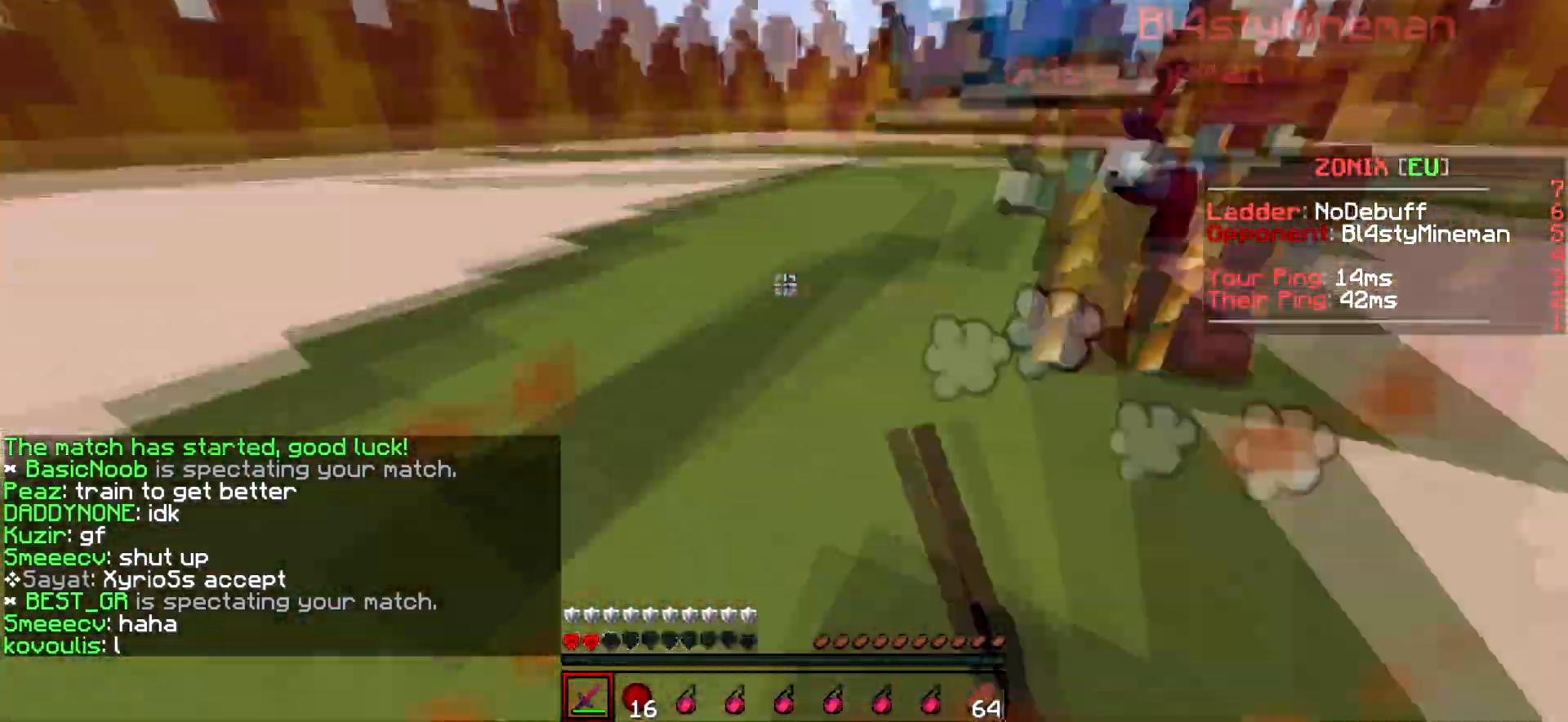
{"keys": ["d", "w"], "events": [[67, "w", "down"], [117, "a", "up"], [467, "d", "down"]]}
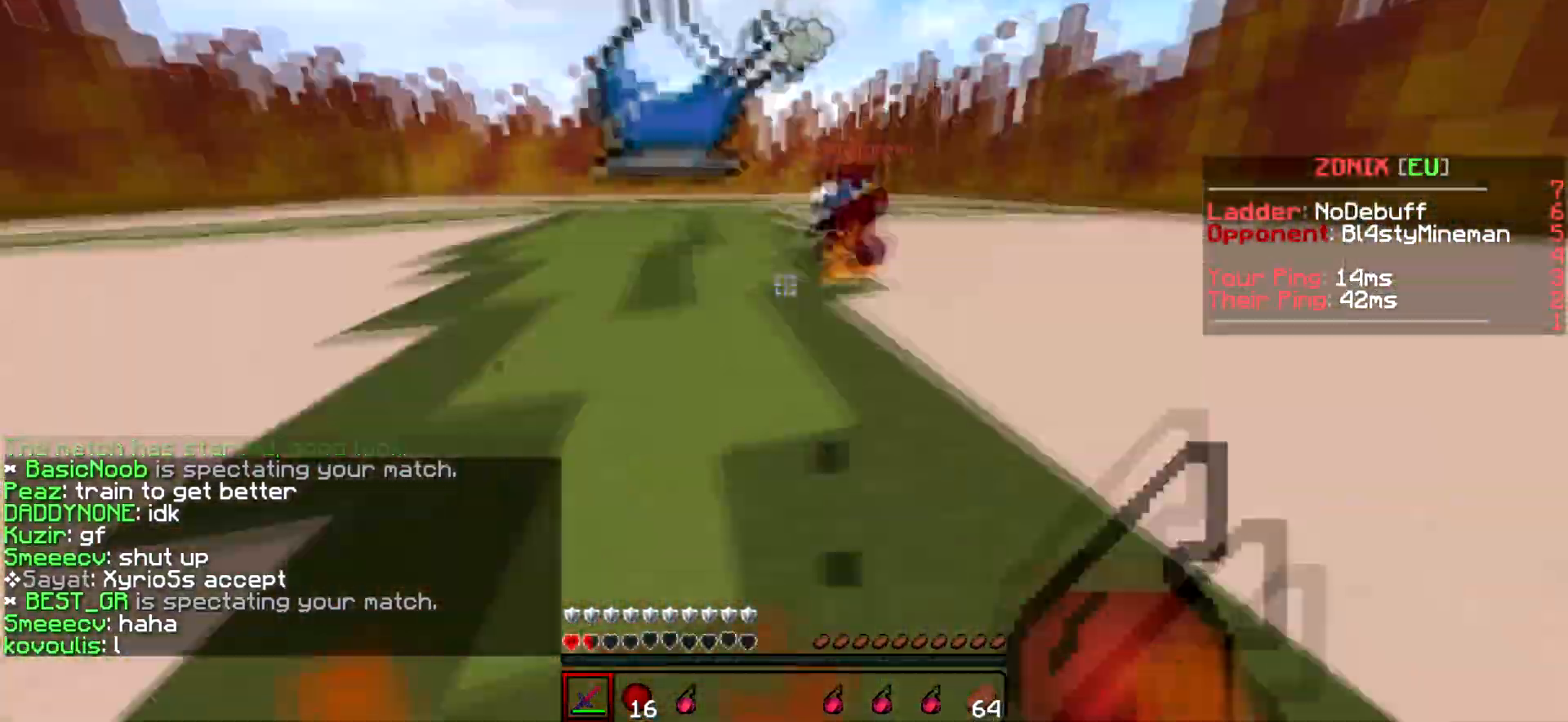
{"keys": ["w"], "events": [[317, "d", "up"]]}
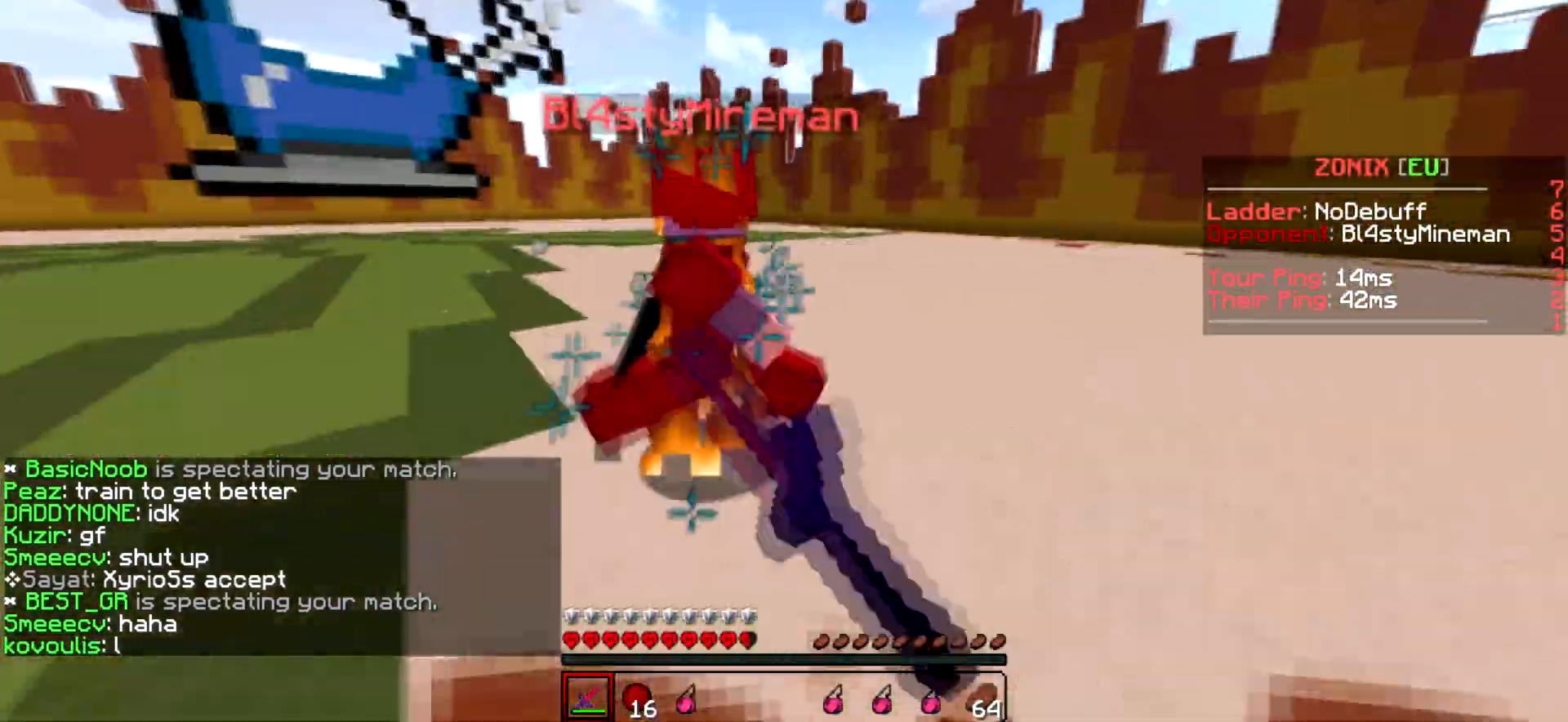
{"keys": ["w"], "events": [[367, "w", "up"], [417, "w", "down"]]}
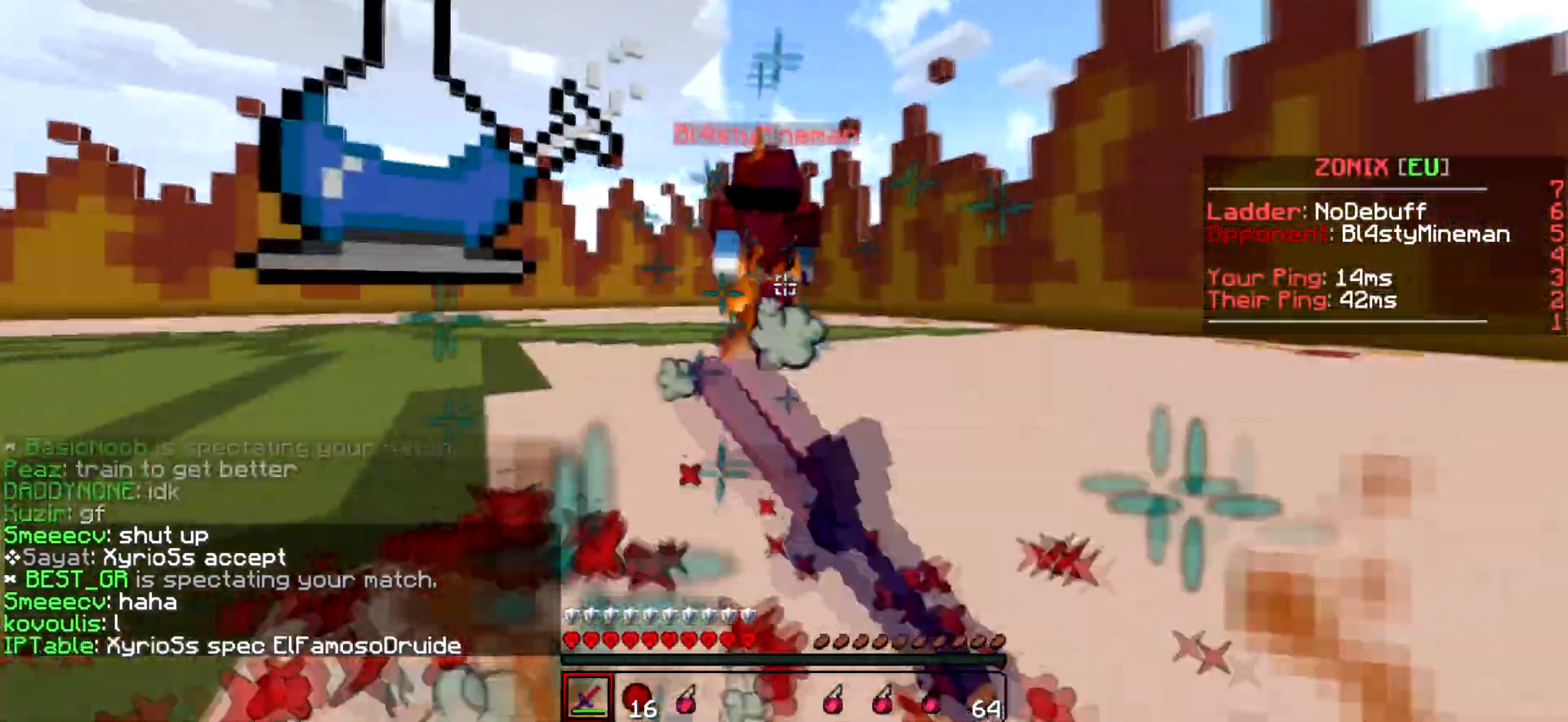
{"keys": ["a", "w"], "events": [[117, "d", "down"], [217, "w", "up"], [267, "w", "down"], [317, "a", "down"], [367, "d", "up"]]}